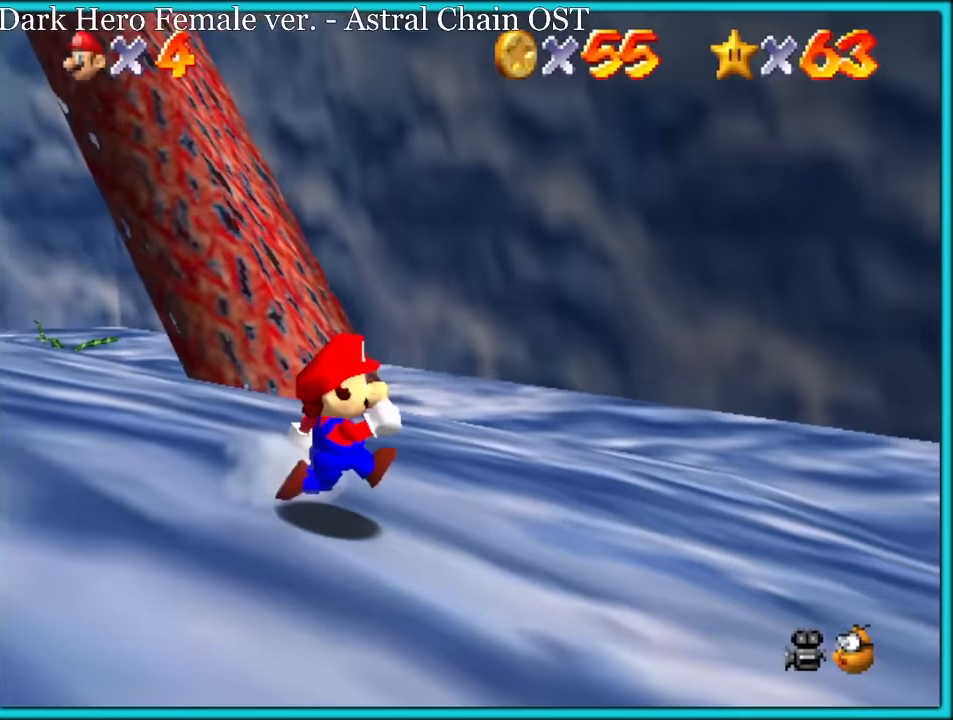
Gameplay with a controller (Nintendo layout); each line is a JSON object with the inputs held at the frame after it (dt_ms = milliseconds from this image to that frame). "button_events" lists button changes between this image and that frame as [ms after this image, input, new state], when the widget could be followed in between (sticks are given only as held states). Not read: L1 L3 R3.
{"dt_ms": 500, "buttons": ["C_UP"], "left_stick": "down-right", "button_events": [[133, "A", "down"], [233, "A", "up"], [400, "C_UP", "down"]]}
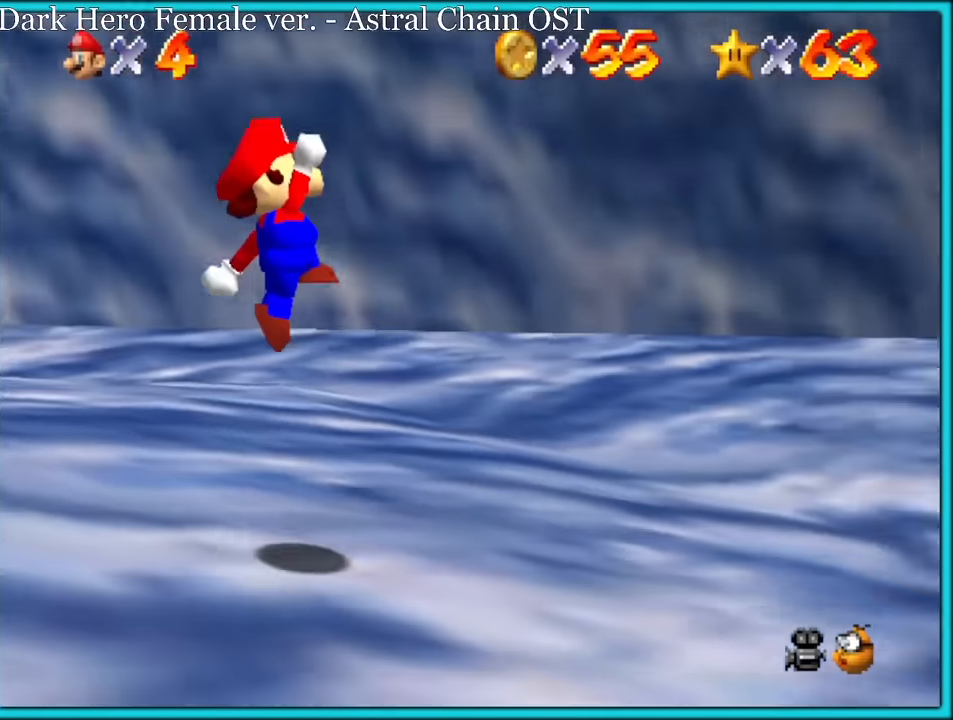
{"dt_ms": 500, "buttons": ["C_UP"], "left_stick": "center", "button_events": [[33, "C_UP", "up"], [317, "C_UP", "down"], [417, "C_UP", "up"], [467, "C_UP", "down"]]}
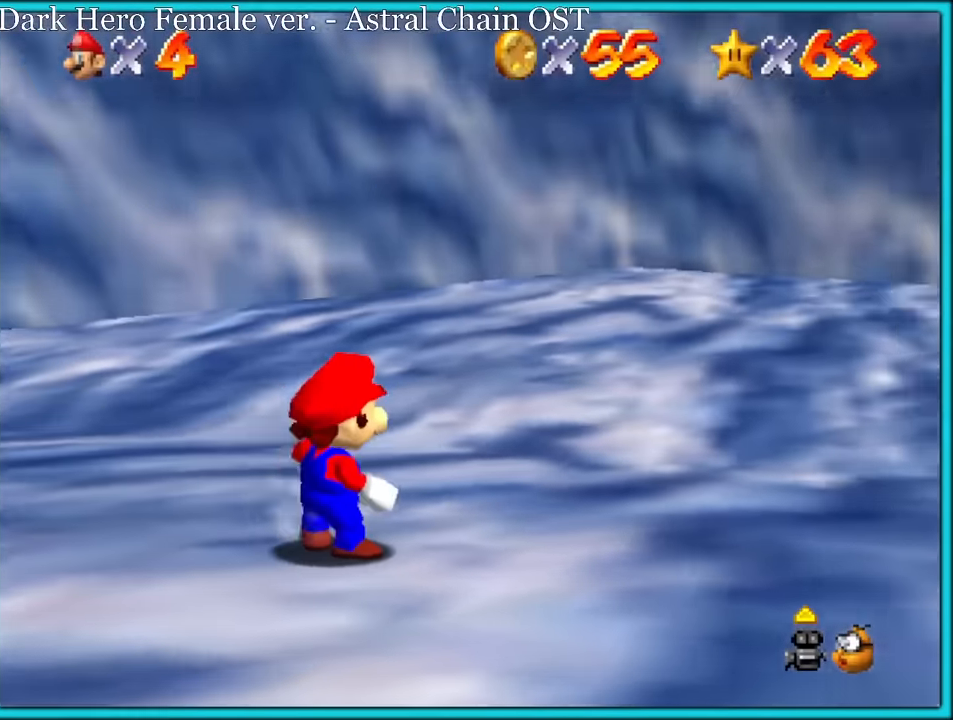
{"dt_ms": 500, "buttons": [], "left_stick": "down", "button_events": [[67, "C_UP", "up"], [133, "C_UP", "down"], [217, "C_UP", "up"]]}
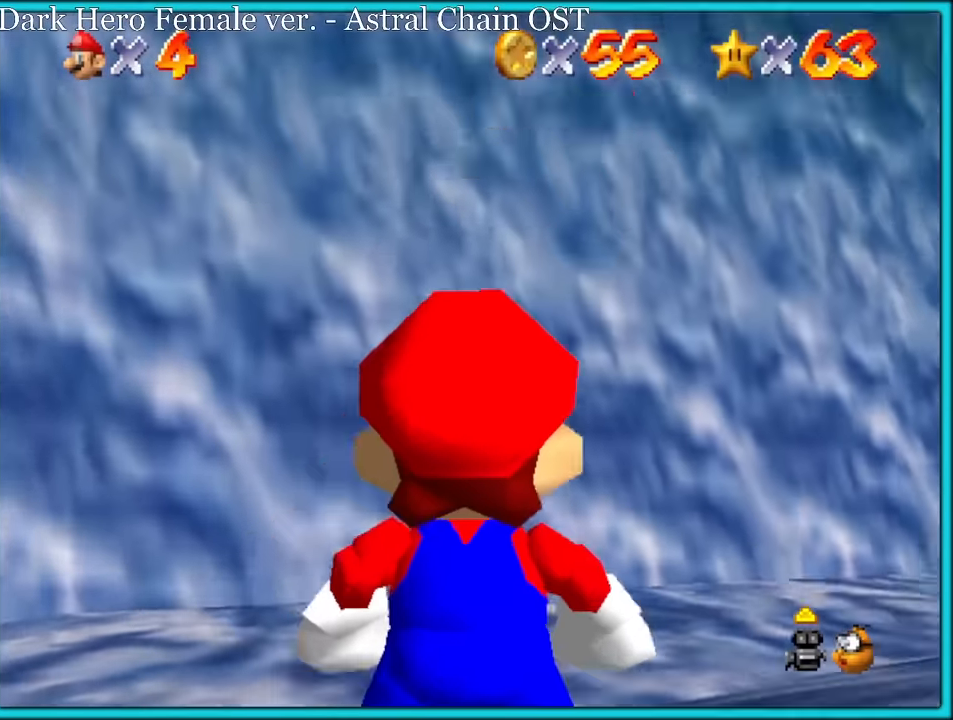
{"dt_ms": 500, "buttons": [], "left_stick": "down-right", "button_events": []}
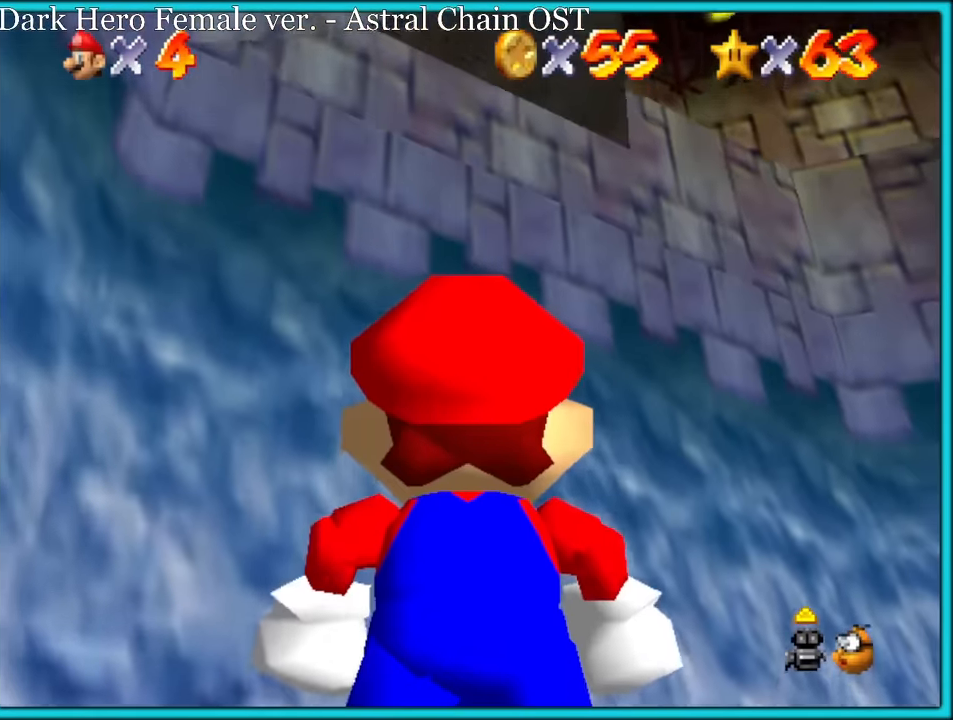
{"dt_ms": 500, "buttons": [], "left_stick": "up", "button_events": []}
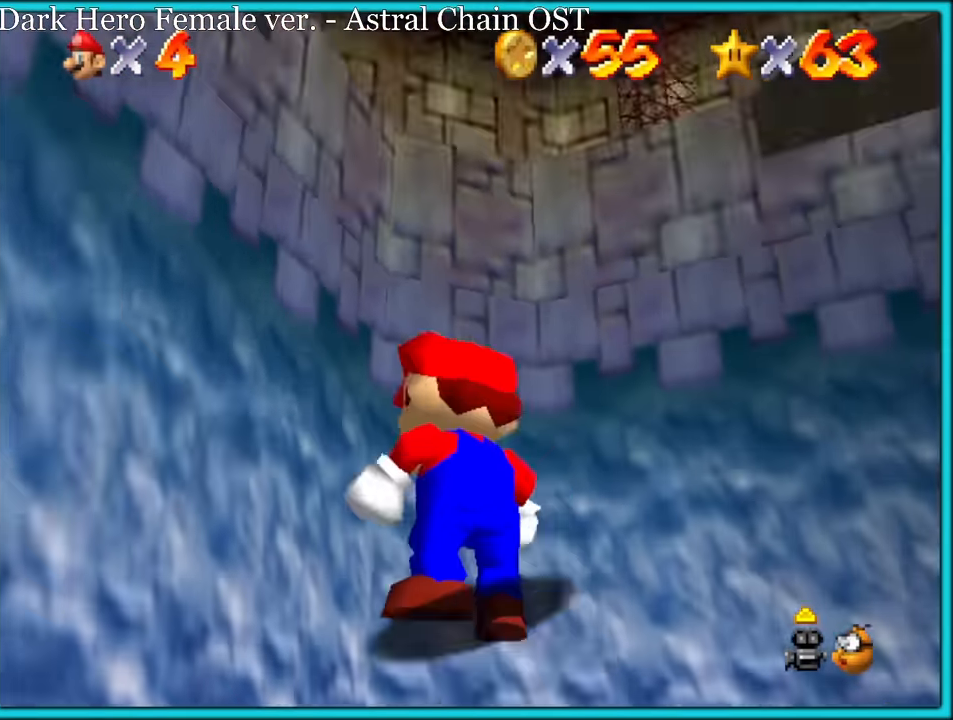
{"dt_ms": 500, "buttons": [], "left_stick": "up-left", "button_events": []}
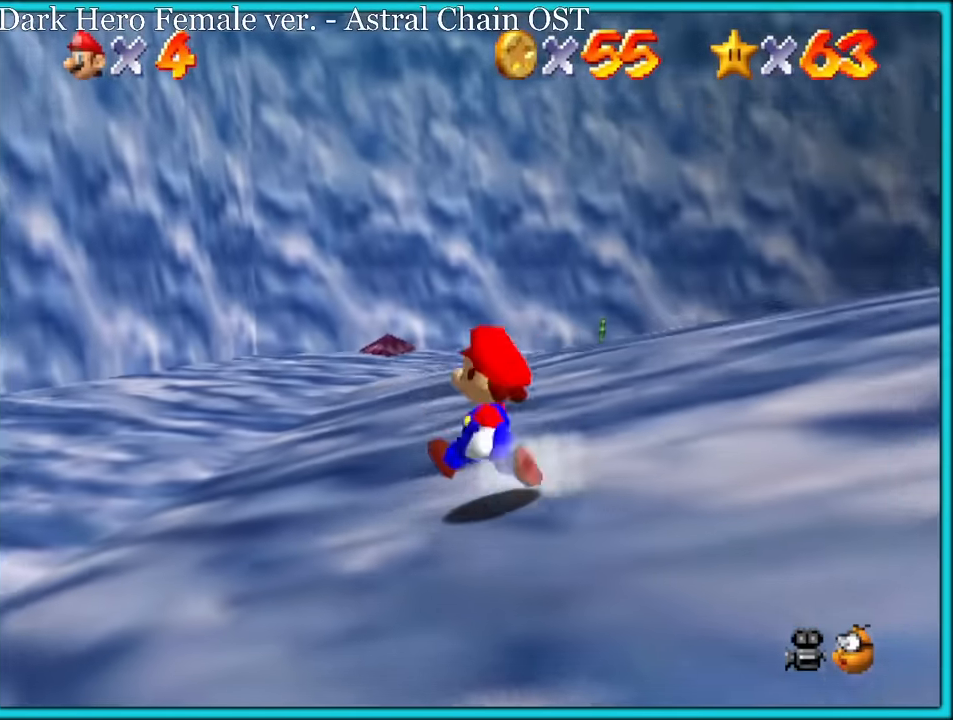
{"dt_ms": 500, "buttons": [], "left_stick": "up-left", "button_events": [[100, "A", "down"], [217, "A", "up"]]}
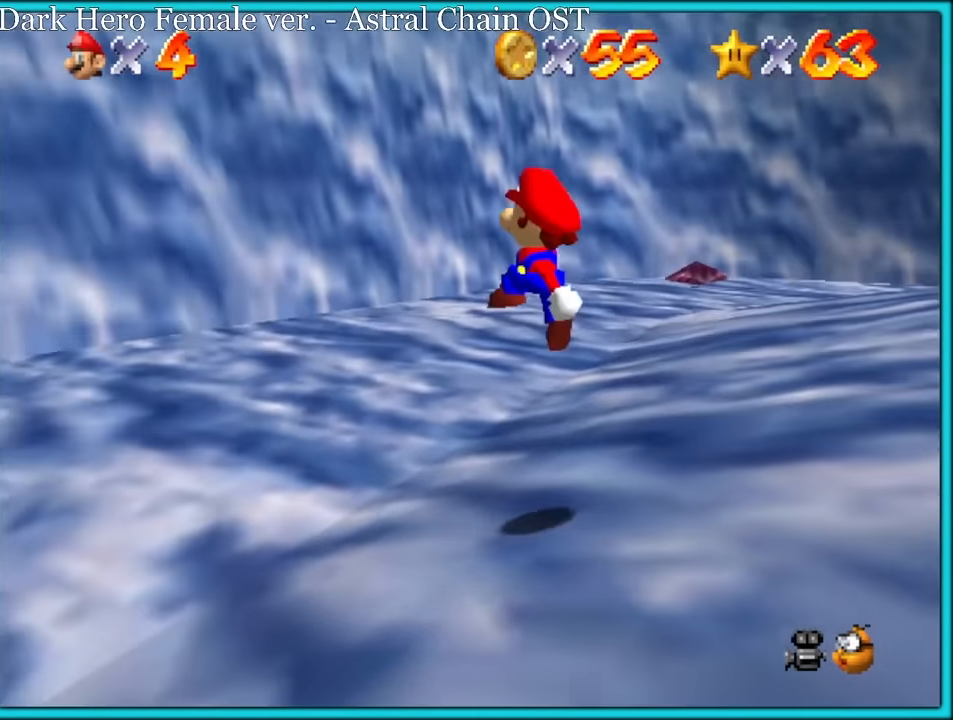
{"dt_ms": 500, "buttons": [], "left_stick": "left", "button_events": [[167, "B", "down"], [283, "A", "down"], [283, "B", "up"], [350, "B", "down"], [367, "A", "up"], [467, "B", "up"]]}
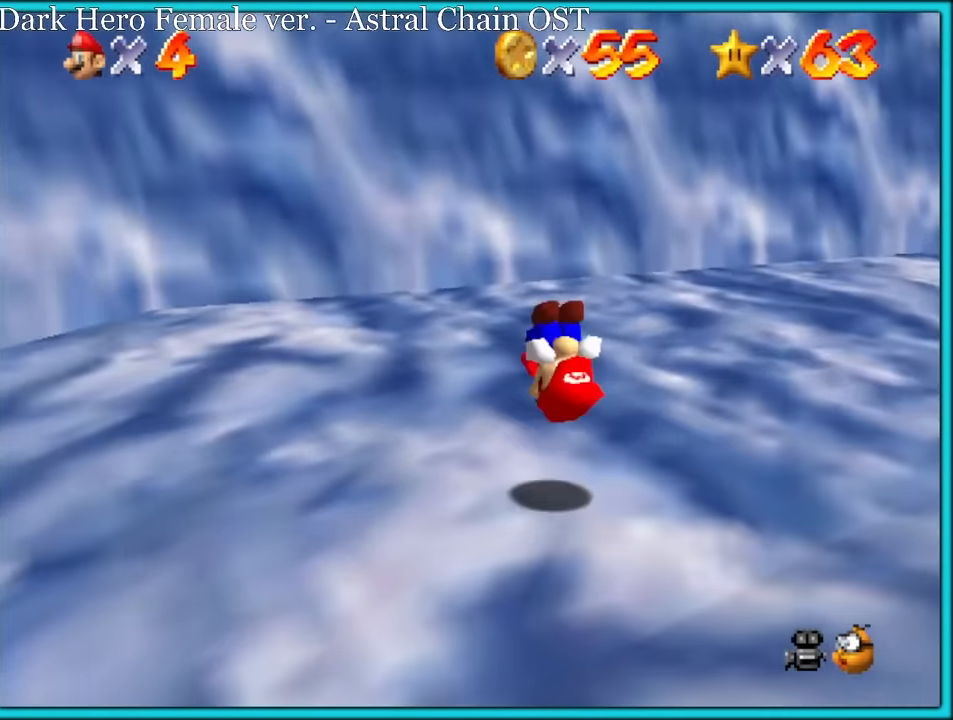
{"dt_ms": 1000, "buttons": [], "left_stick": "down", "button_events": [[350, "C_UP", "down"], [450, "C_UP", "up"], [517, "C_UP", "down"], [600, "C_UP", "up"], [650, "C_UP", "down"], [750, "C_UP", "up"]]}